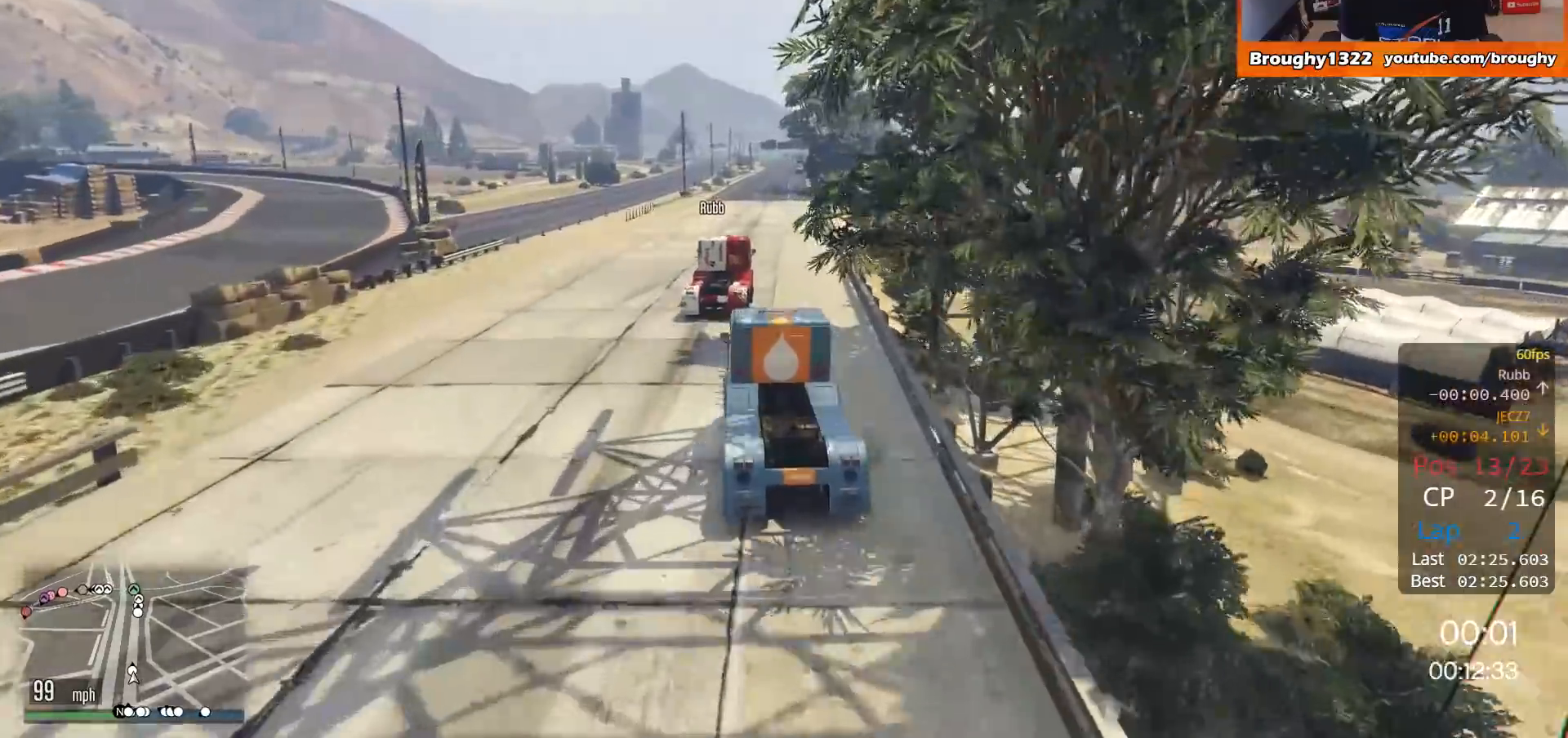
Gameplay with a controller (Xbox layout); each line is a JSON object with the inputs held at the frame after it. "events" lists button and stick changes between this image and that frame as [ms after this image, input, new state], when the widget could be followed in between.
{"buttons": ["R2"], "left_stick": "center", "right_stick": "center", "events": []}
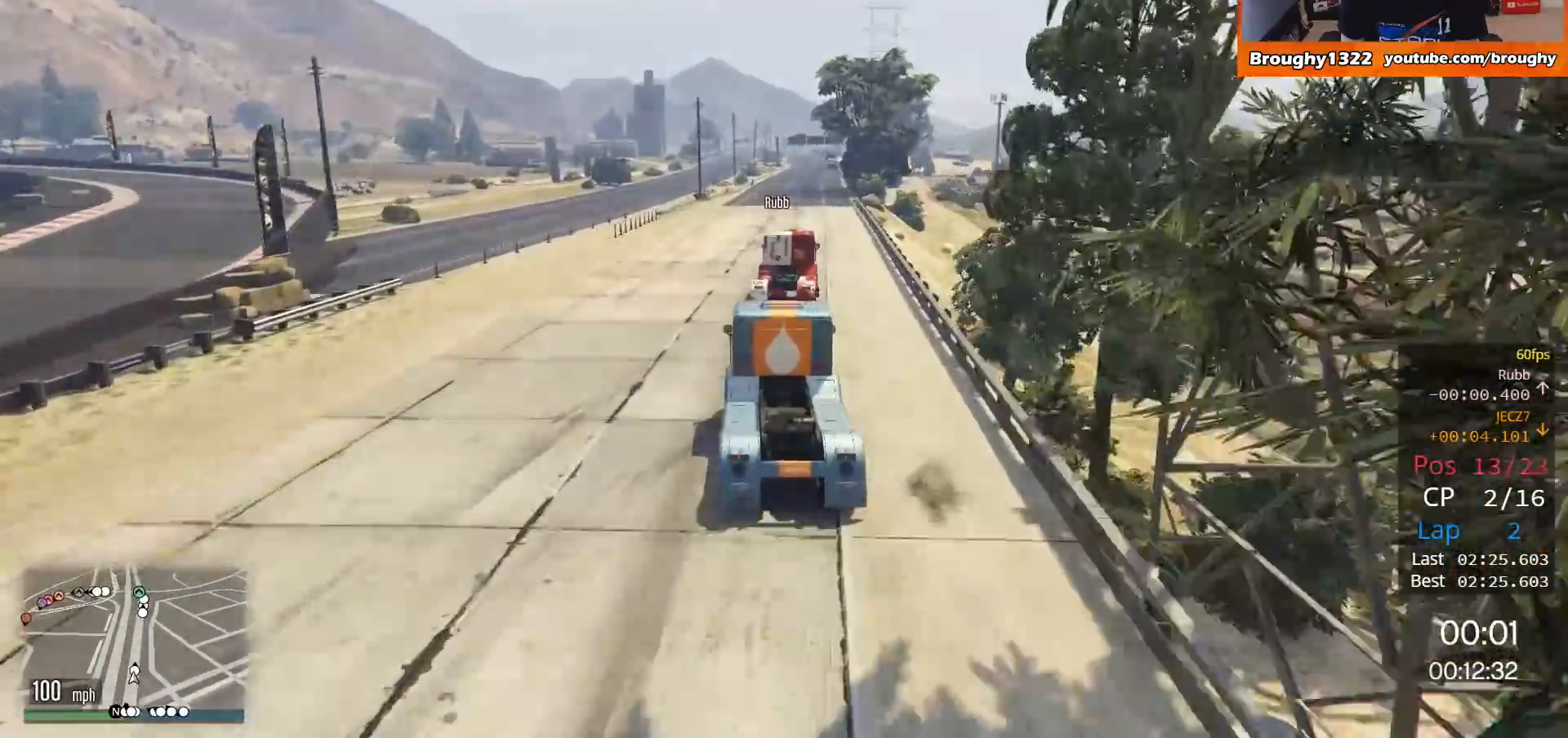
{"buttons": ["R2"], "left_stick": "center", "right_stick": "center", "events": [[16, "left_stick", "right"], [183, "left_stick", "center"]]}
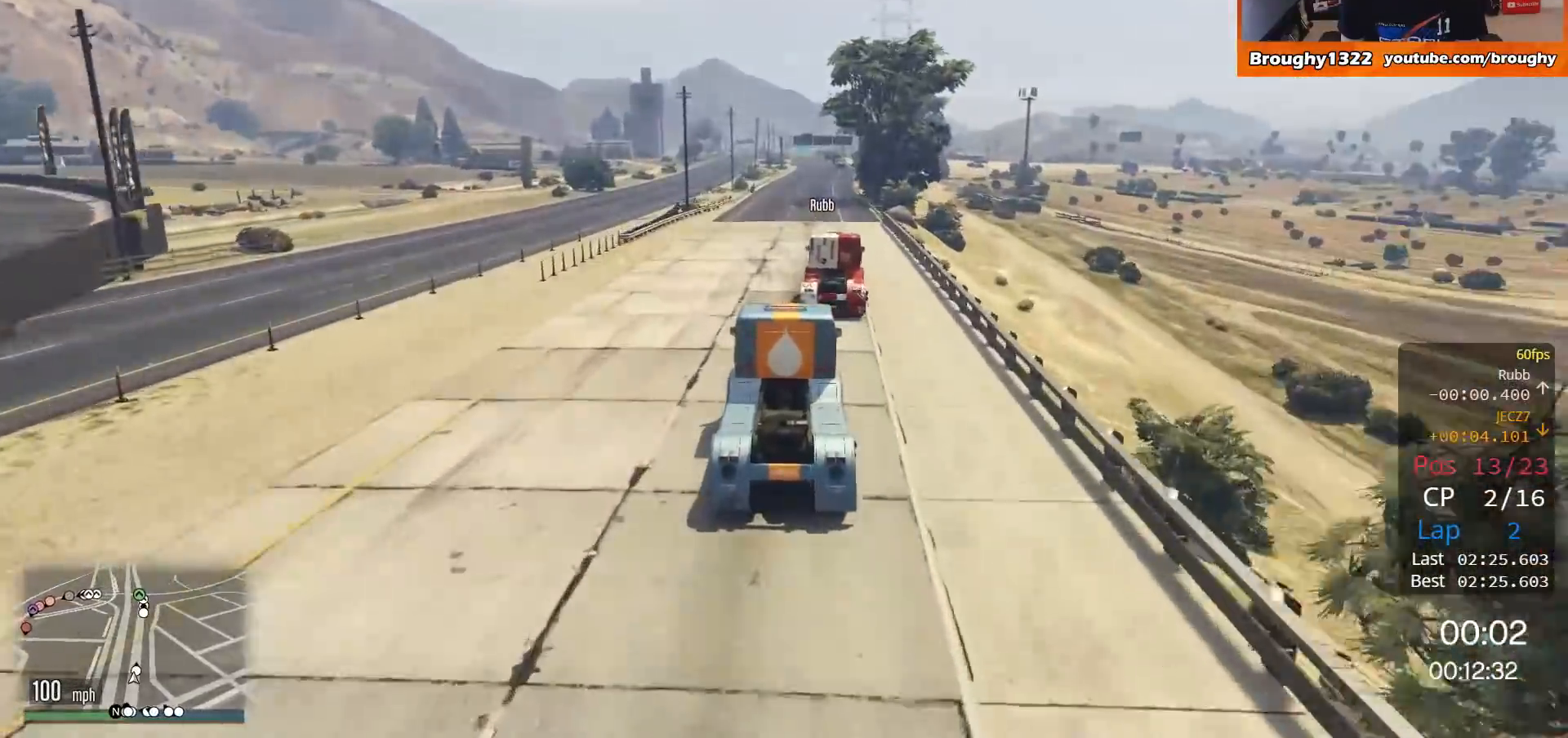
{"buttons": ["R2"], "left_stick": "center", "right_stick": "center", "events": [[284, "left_stick", "right"], [417, "left_stick", "center"]]}
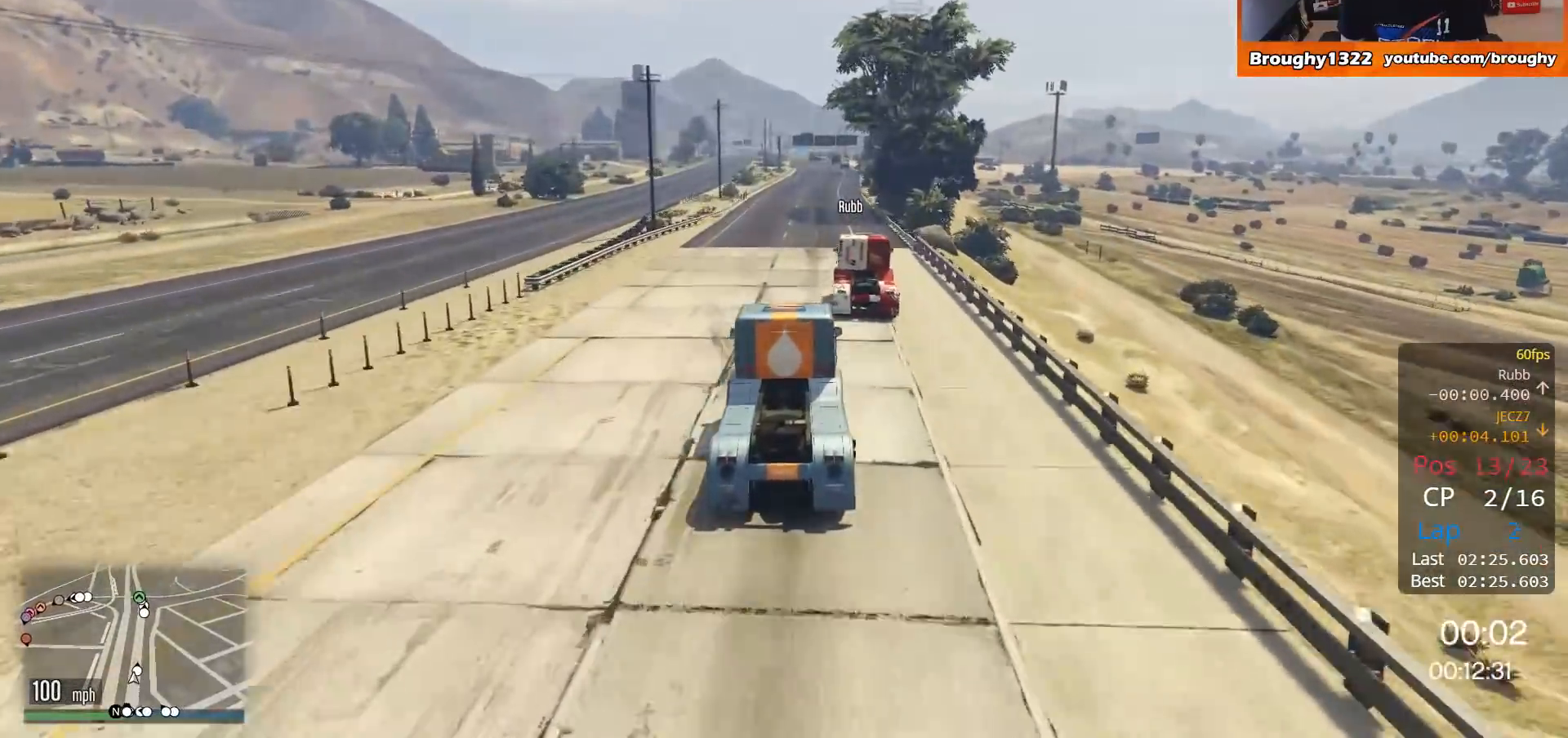
{"buttons": ["R2"], "left_stick": "right", "right_stick": "center", "events": [[350, "left_stick", "right"]]}
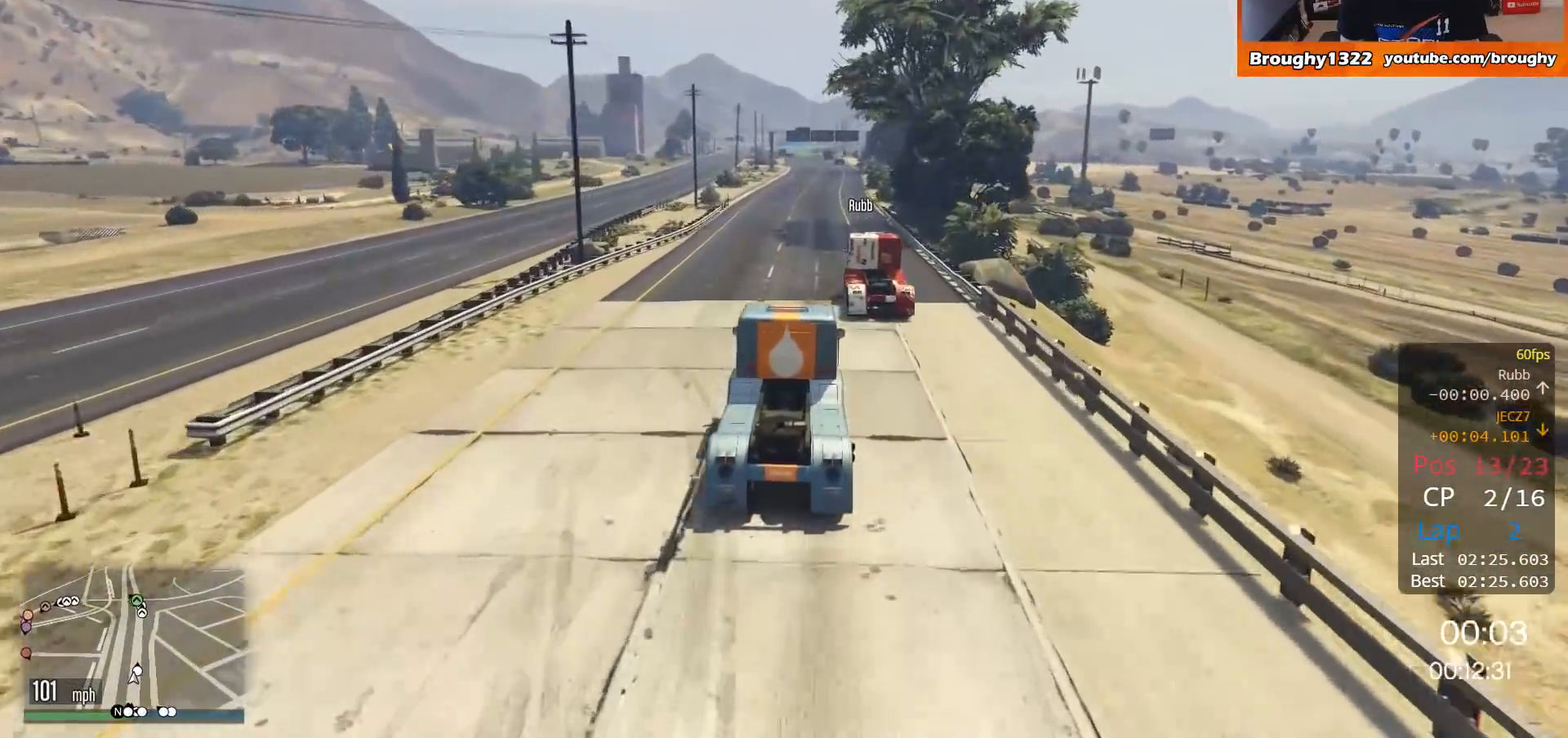
{"buttons": ["R2"], "left_stick": "center", "right_stick": "center", "events": [[50, "left_stick", "center"], [250, "left_stick", "right"], [417, "left_stick", "center"]]}
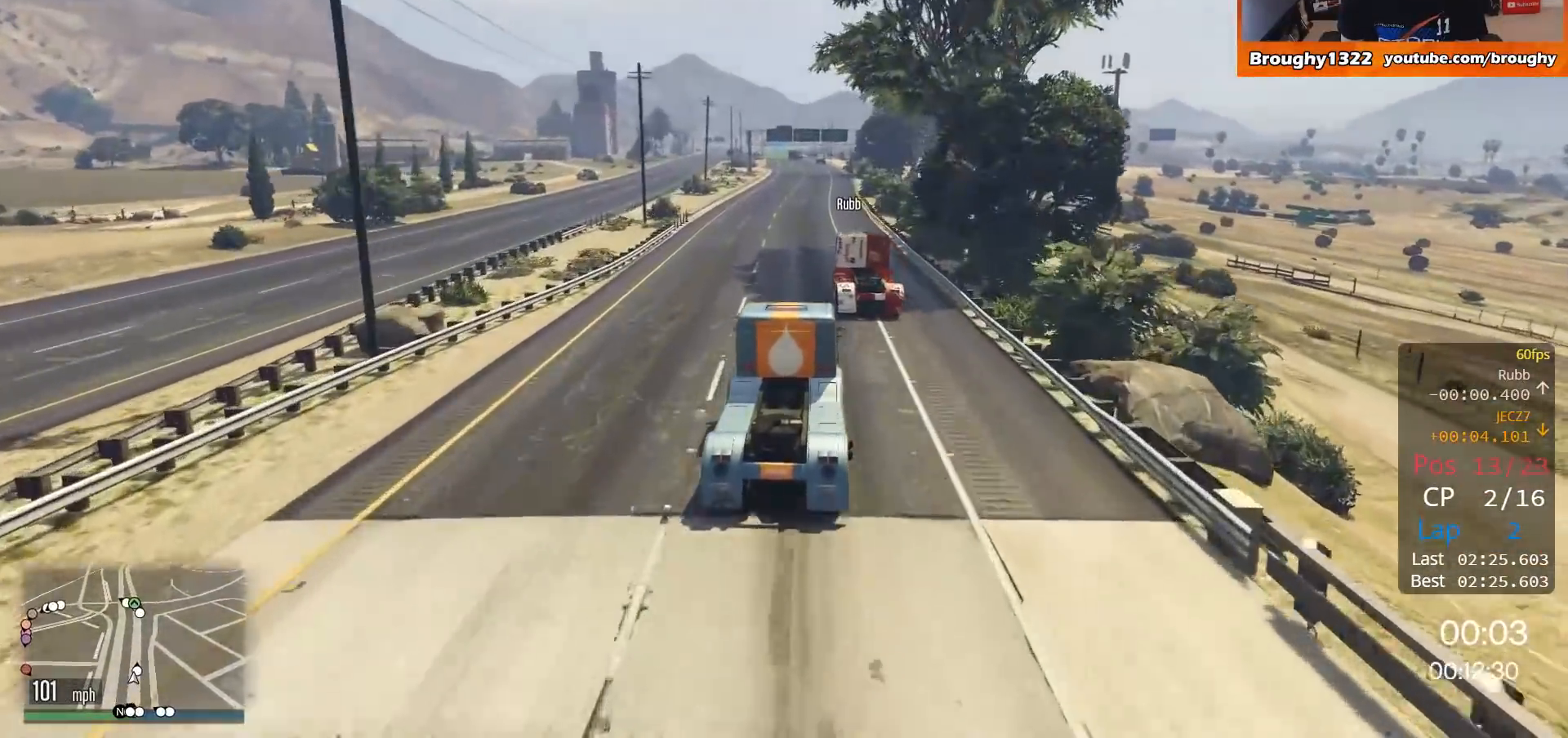
{"buttons": ["R2"], "left_stick": "center", "right_stick": "center", "events": []}
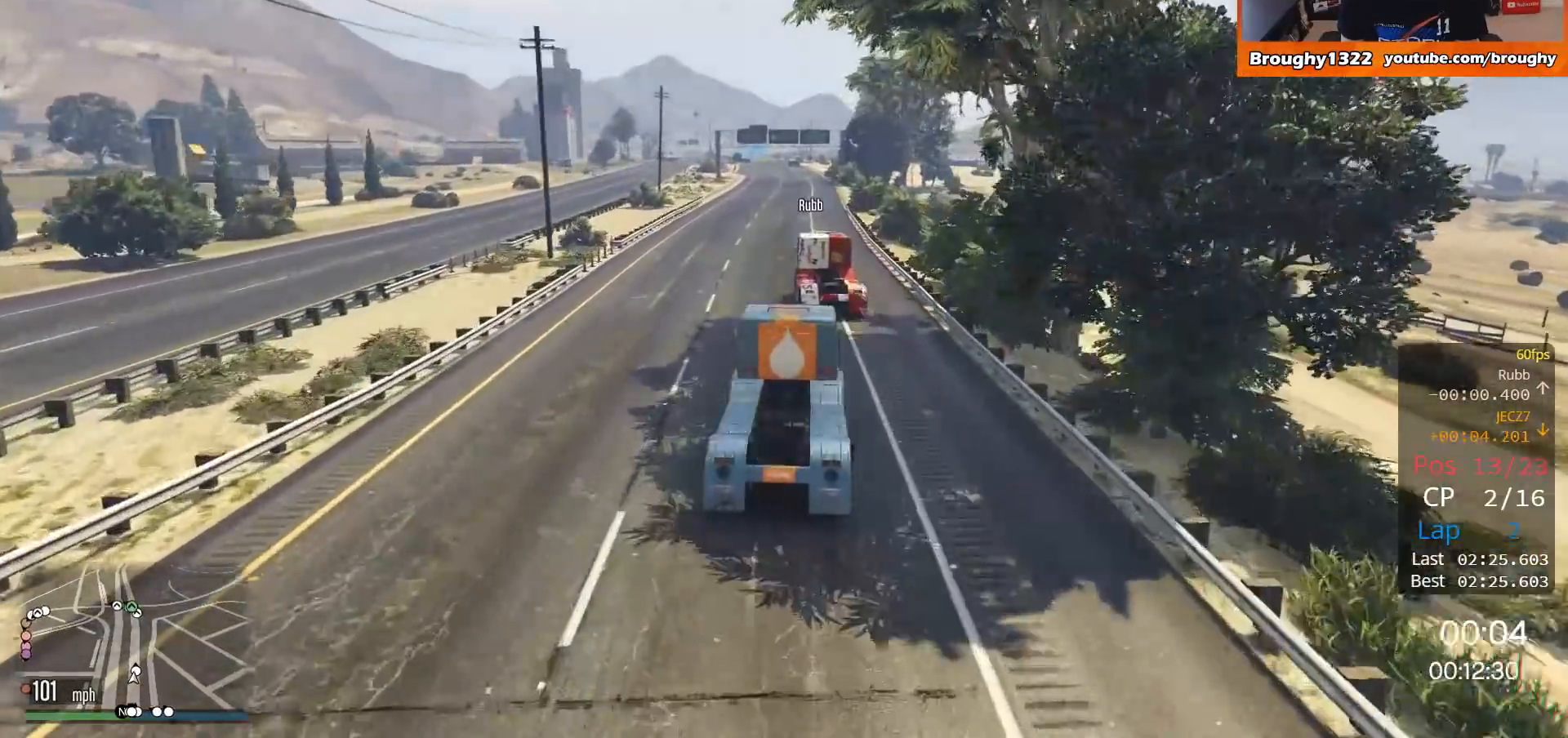
{"buttons": ["R2"], "left_stick": "center", "right_stick": "center", "events": []}
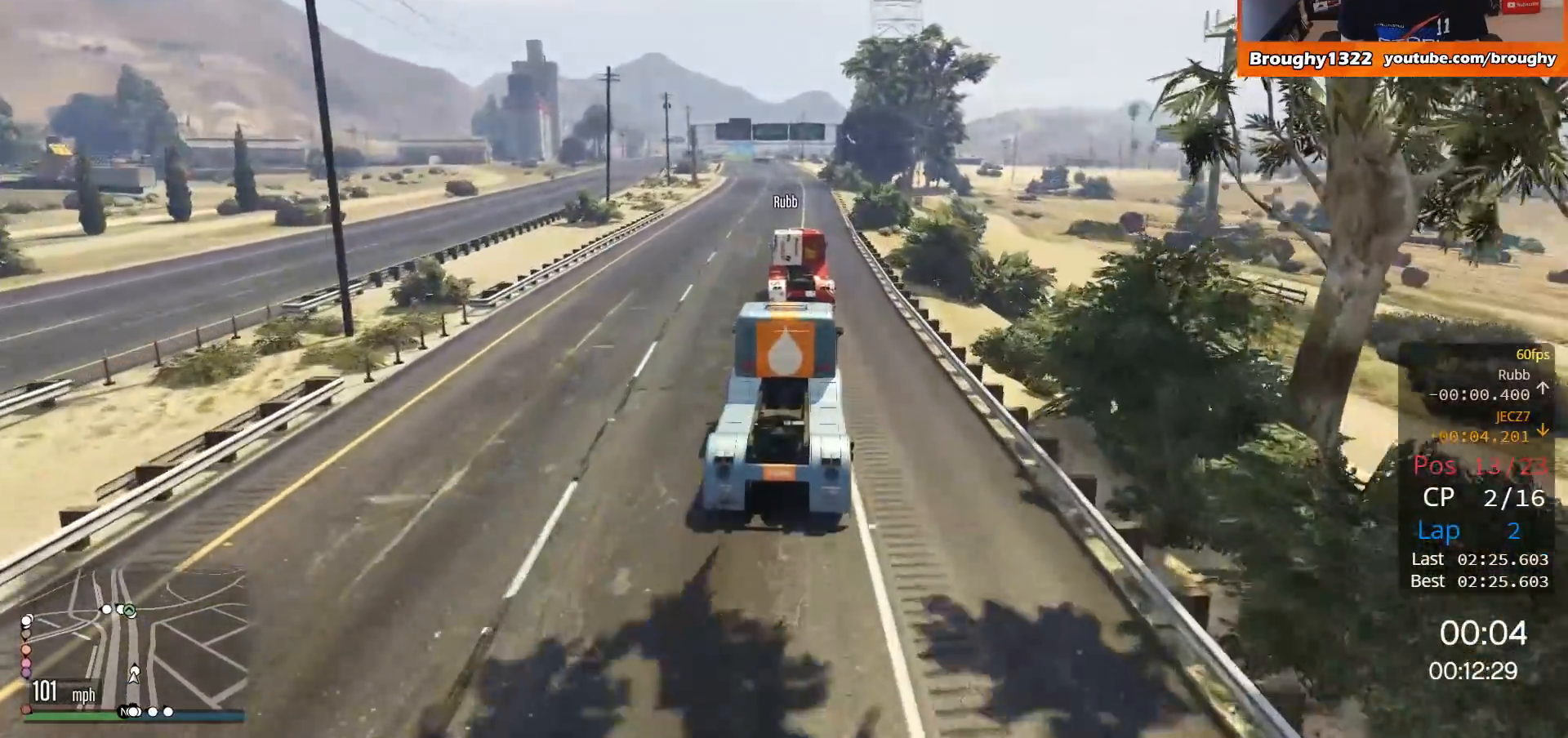
{"buttons": ["R2"], "left_stick": "center", "right_stick": "center", "events": []}
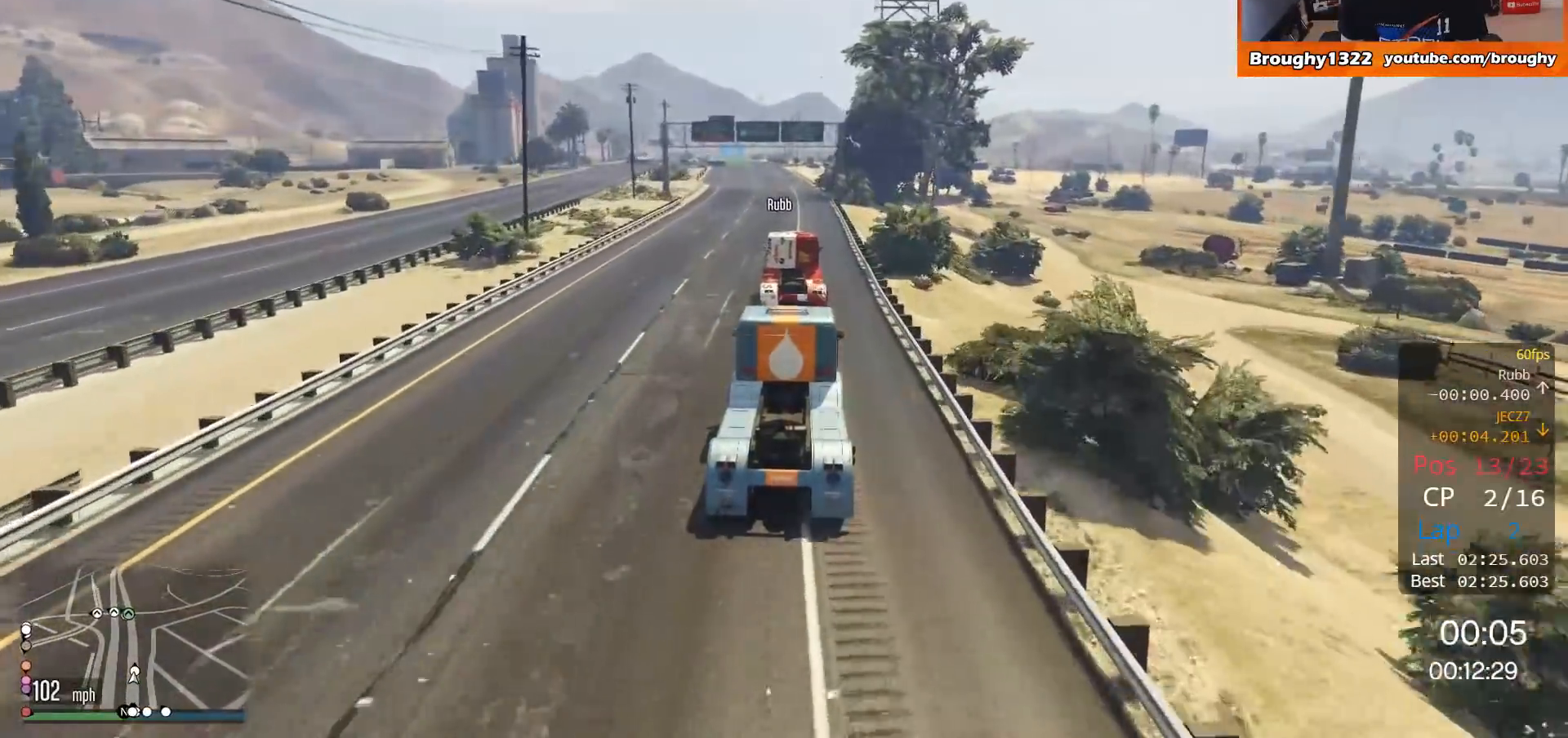
{"buttons": ["R2"], "left_stick": "center", "right_stick": "center", "events": []}
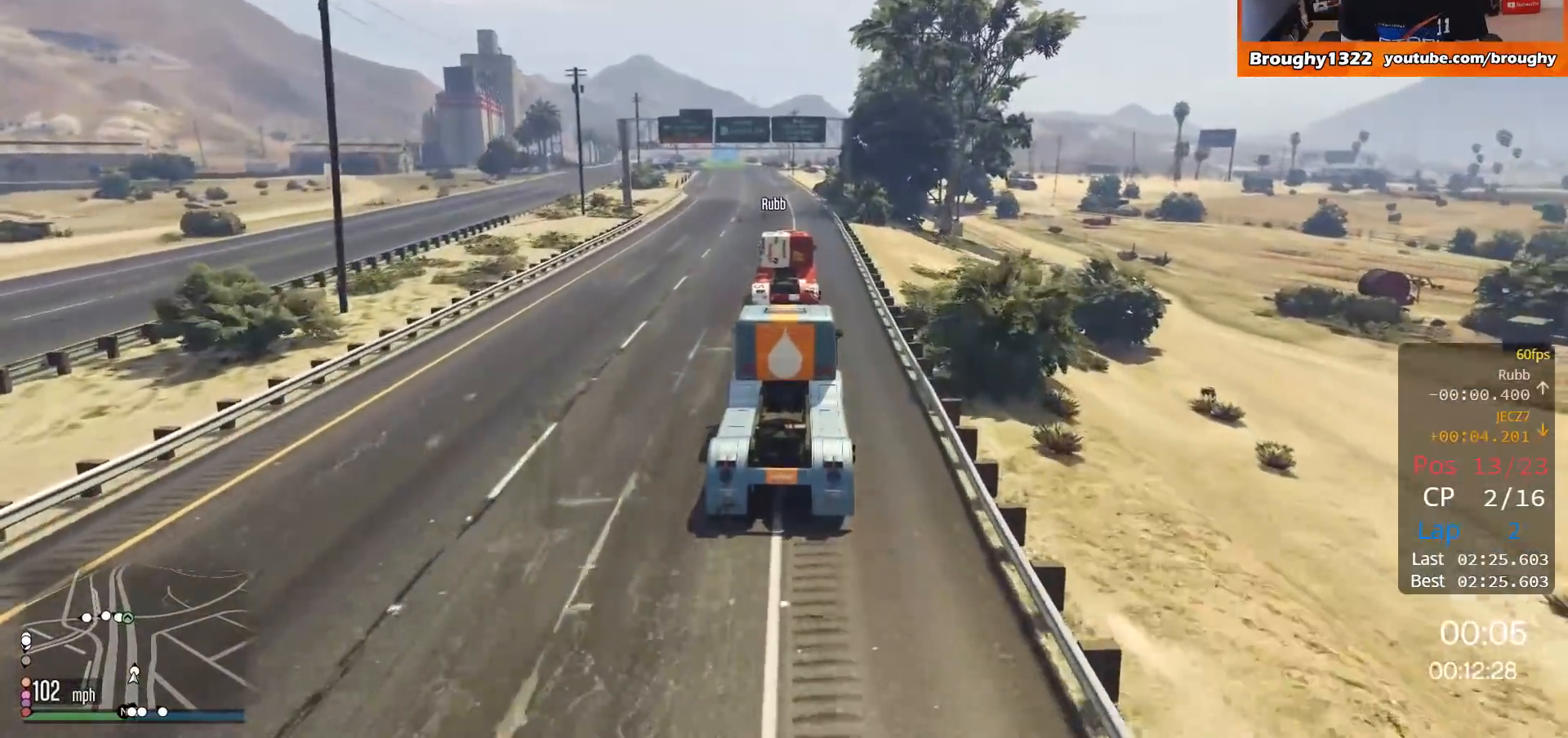
{"buttons": ["R2"], "left_stick": "center", "right_stick": "center", "events": [[283, "left_stick", "up-left"], [417, "left_stick", "center"]]}
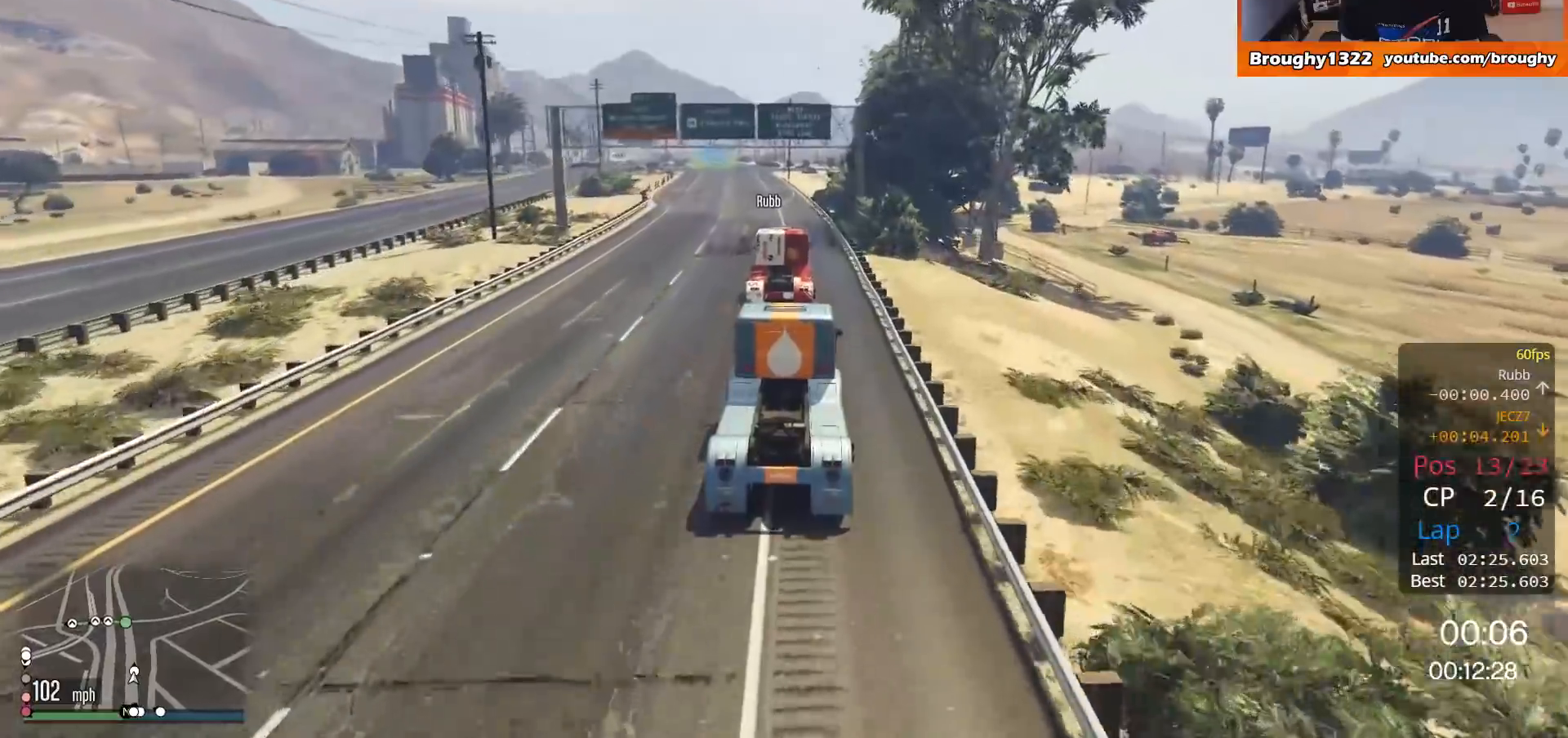
{"buttons": ["R2"], "left_stick": "up-left", "right_stick": "center", "events": [[350, "left_stick", "up-left"]]}
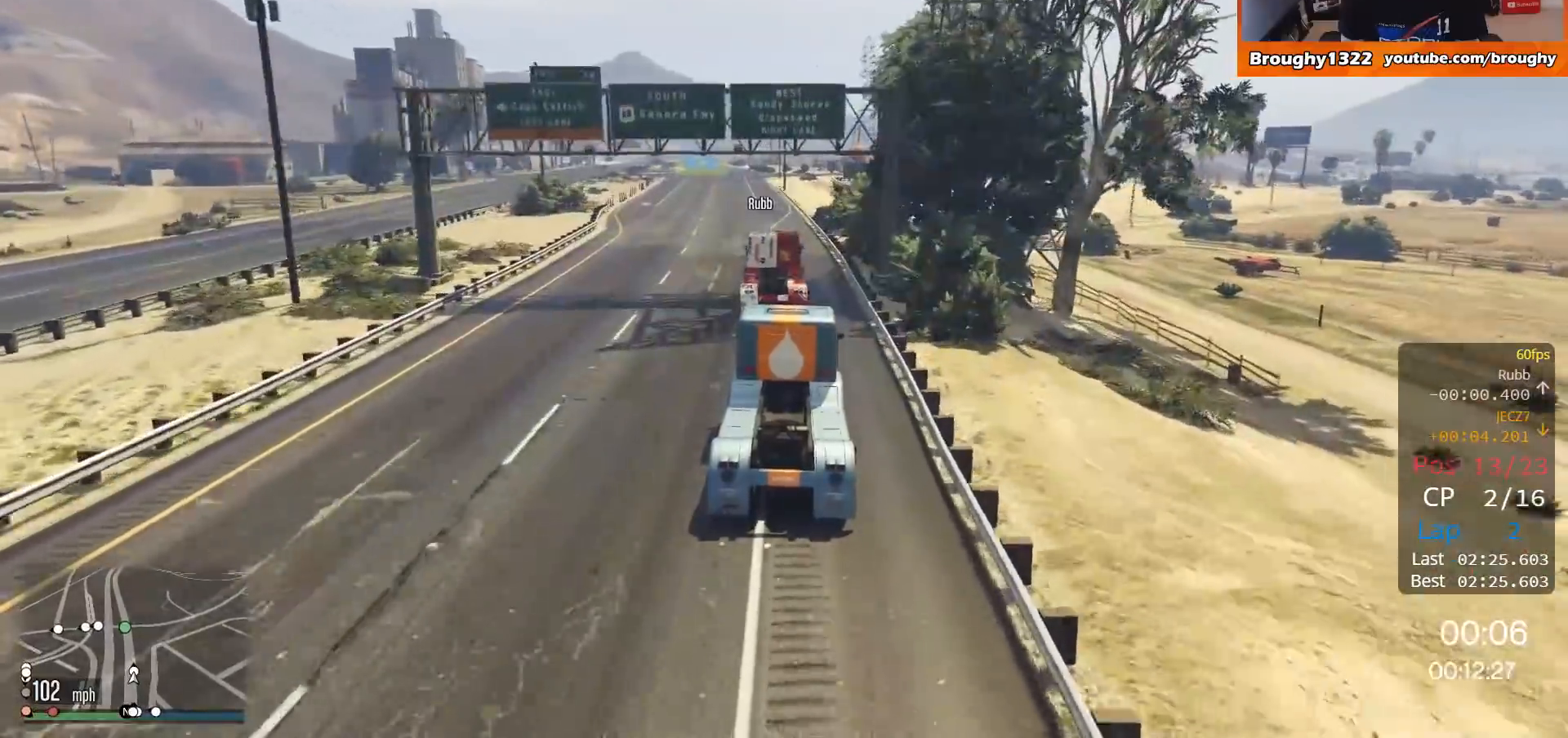
{"buttons": ["R2"], "left_stick": "center", "right_stick": "center", "events": [[16, "left_stick", "center"]]}
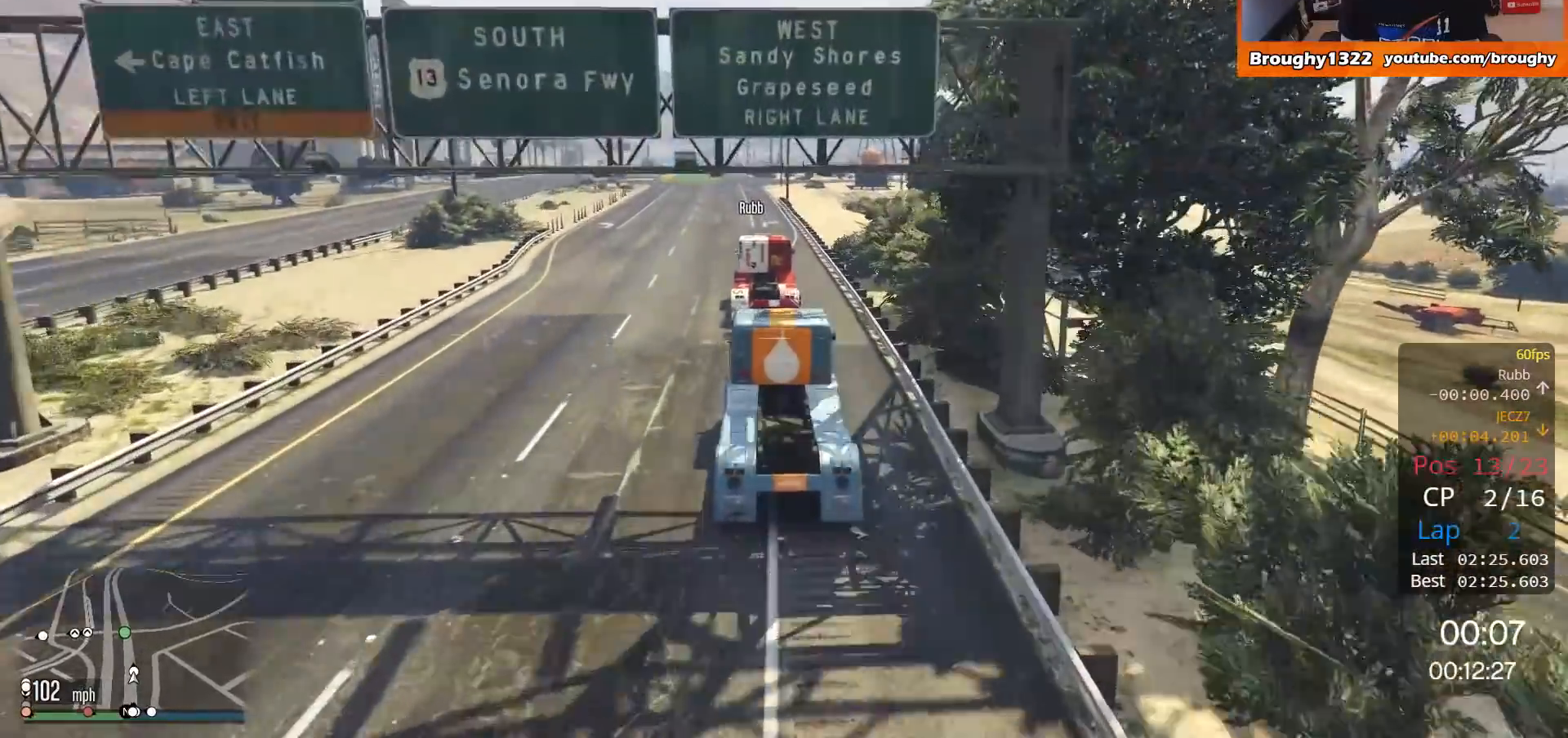
{"buttons": ["R2"], "left_stick": "center", "right_stick": "center", "events": [[33, "left_stick", "up-left"], [167, "left_stick", "center"]]}
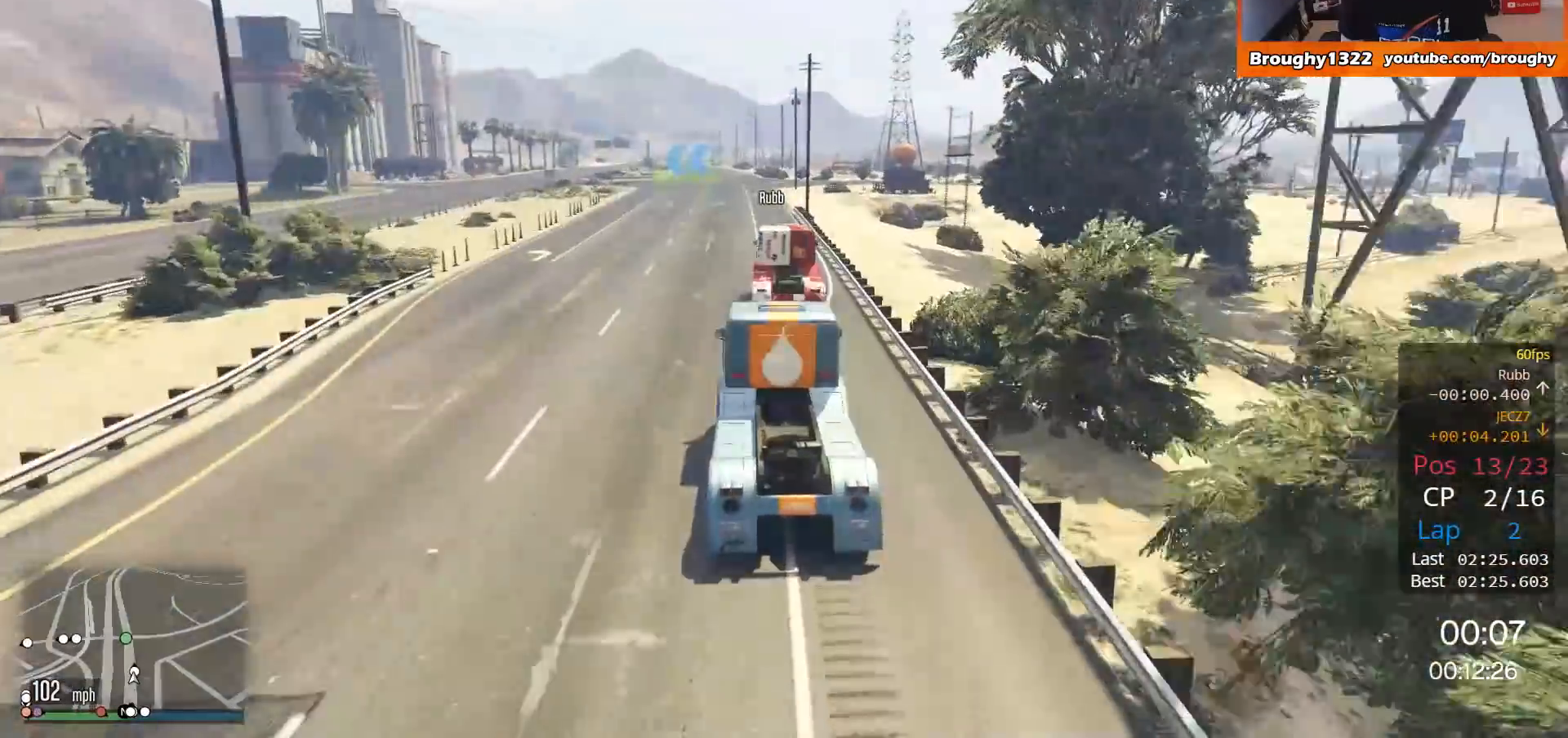
{"buttons": ["R2"], "left_stick": "center", "right_stick": "center", "events": [[333, "left_stick", "right"], [500, "left_stick", "center"]]}
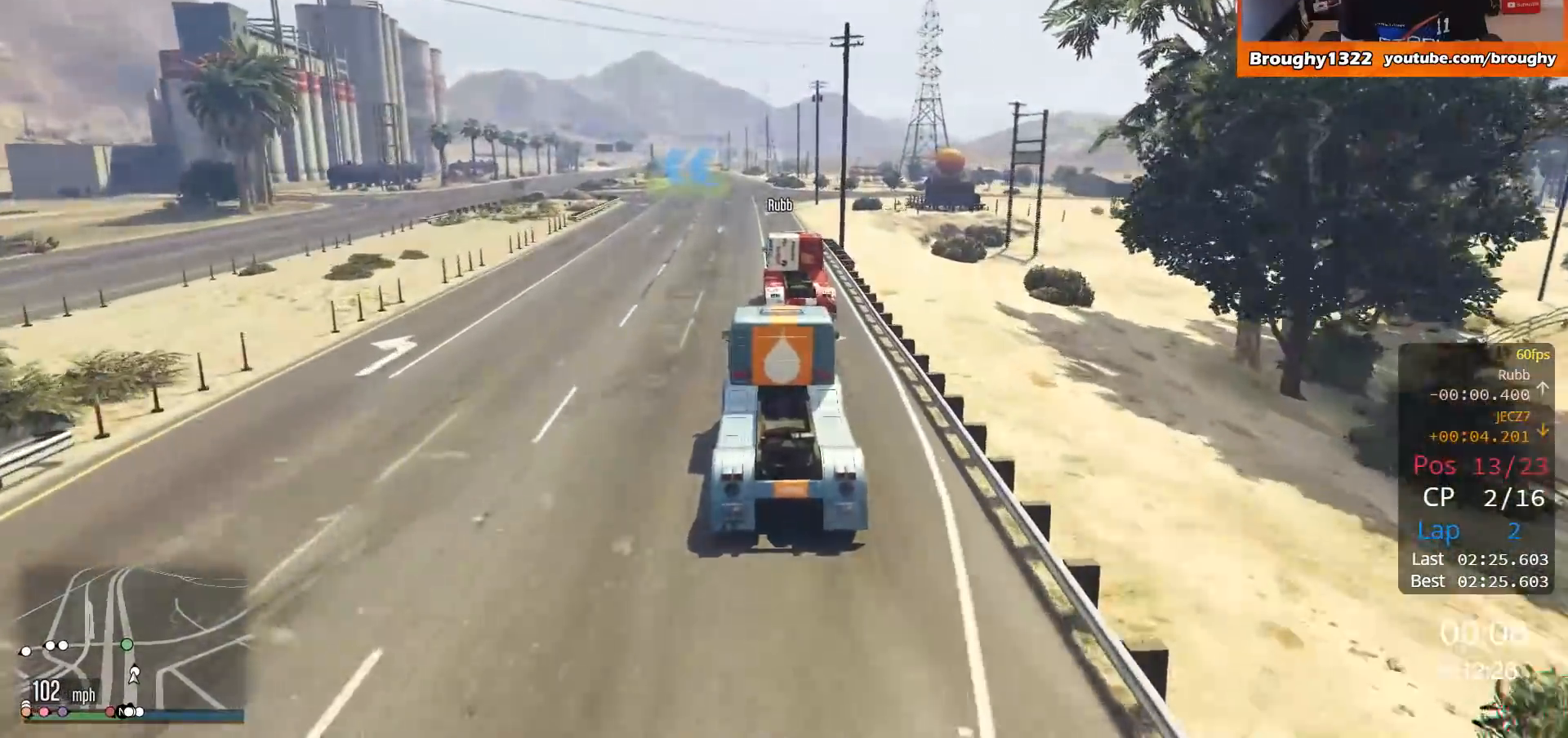
{"buttons": ["R2"], "left_stick": "up-left", "right_stick": "center", "events": [[334, "left_stick", "up-left"]]}
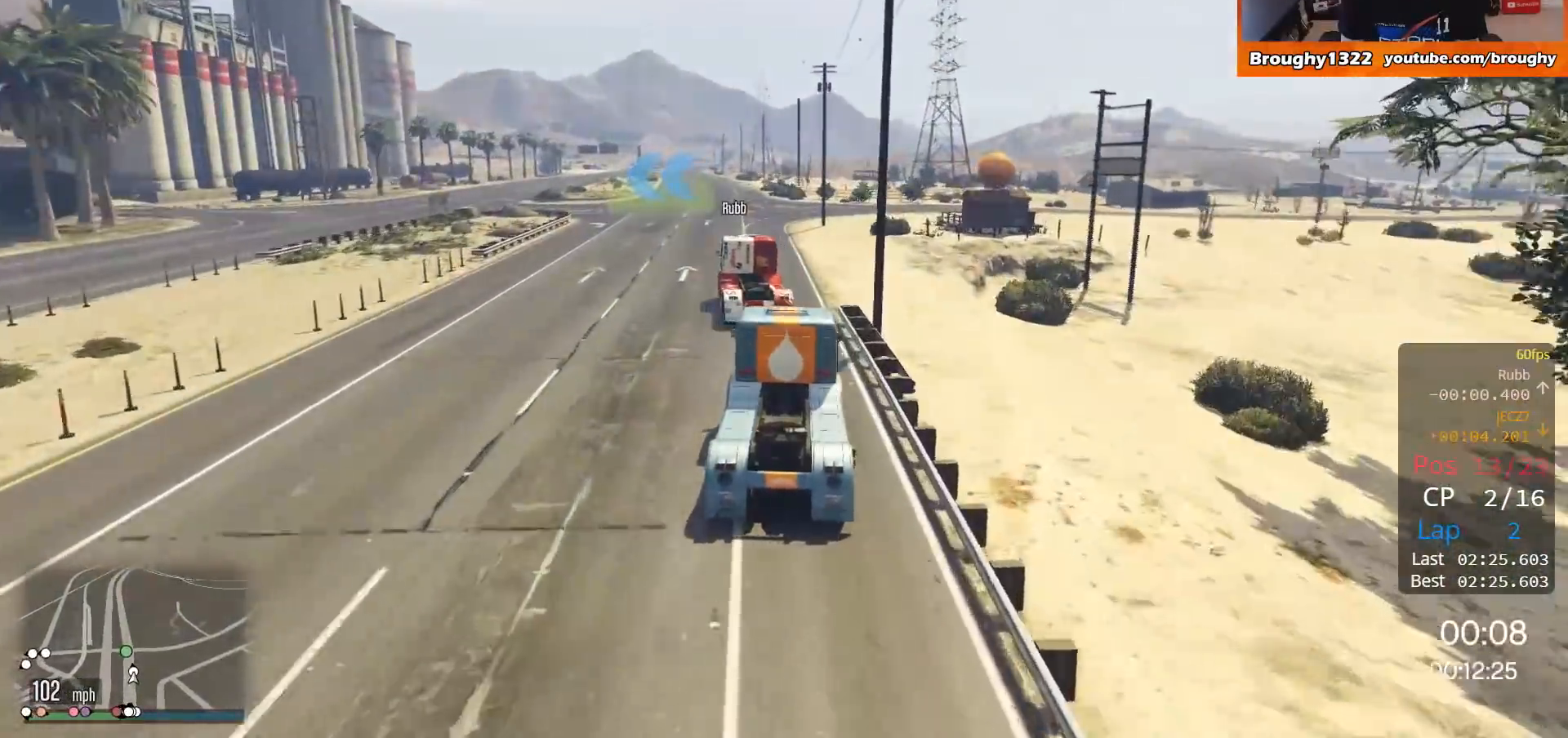
{"buttons": [], "left_stick": "up-left", "right_stick": "center", "events": [[66, "L2", "down"], [66, "R2", "up"], [266, "L2", "up"], [367, "left_stick", "center"], [433, "left_stick", "up-left"]]}
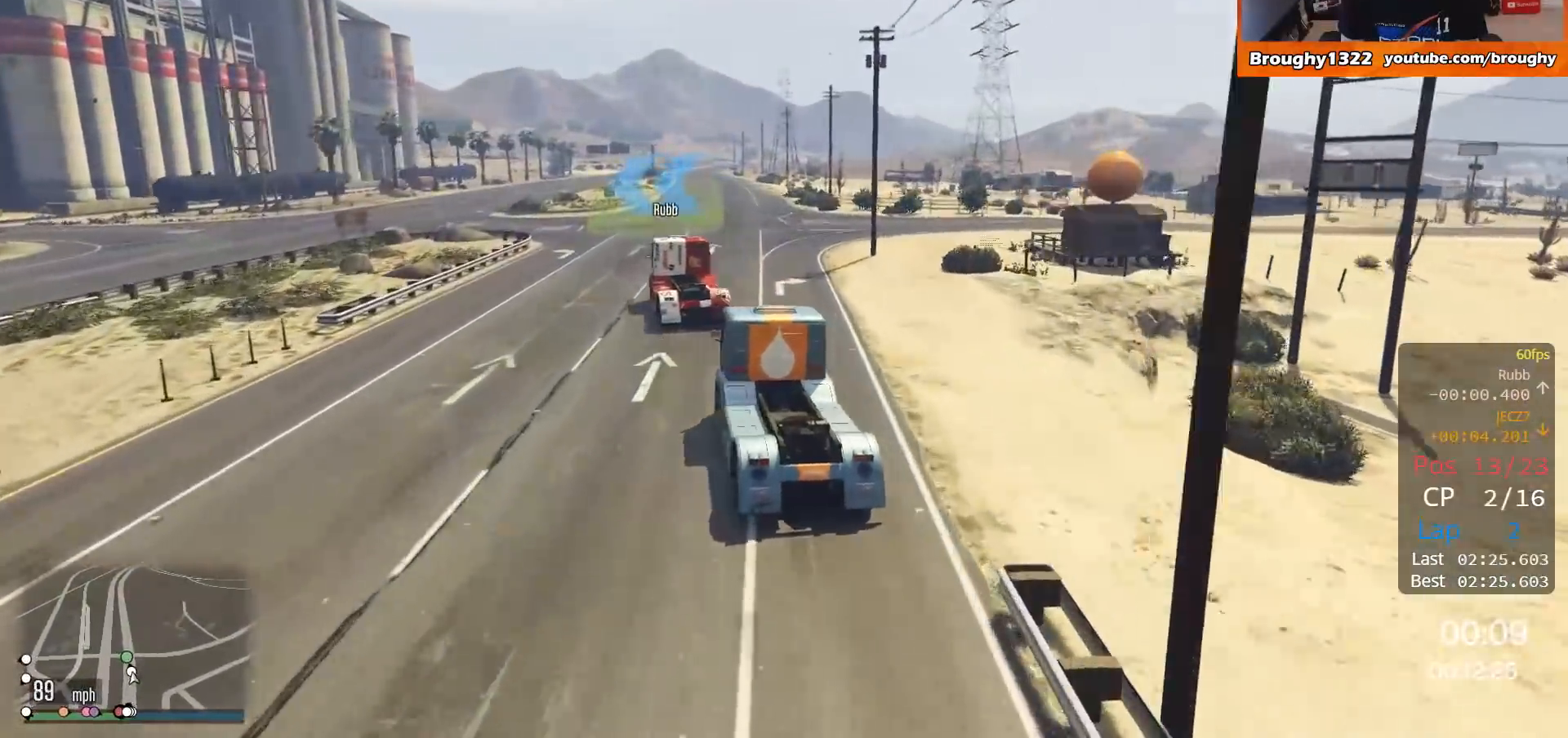
{"buttons": [], "left_stick": "up-left", "right_stick": "center", "events": [[150, "left_stick", "center"], [451, "left_stick", "up-left"]]}
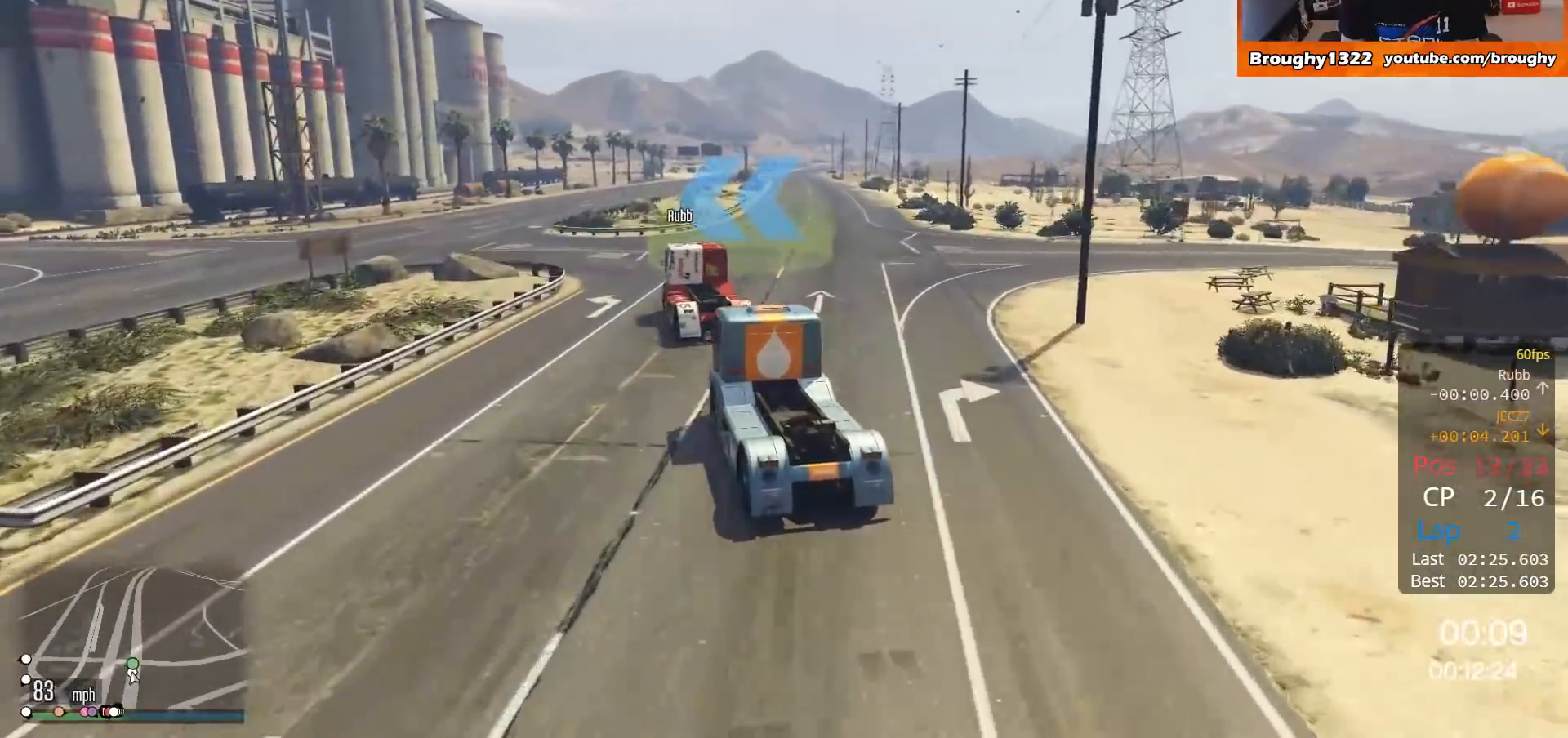
{"buttons": [], "left_stick": "up-left", "right_stick": "center", "events": [[150, "left_stick", "center"], [217, "left_stick", "left"], [384, "left_stick", "center"], [484, "left_stick", "up-left"]]}
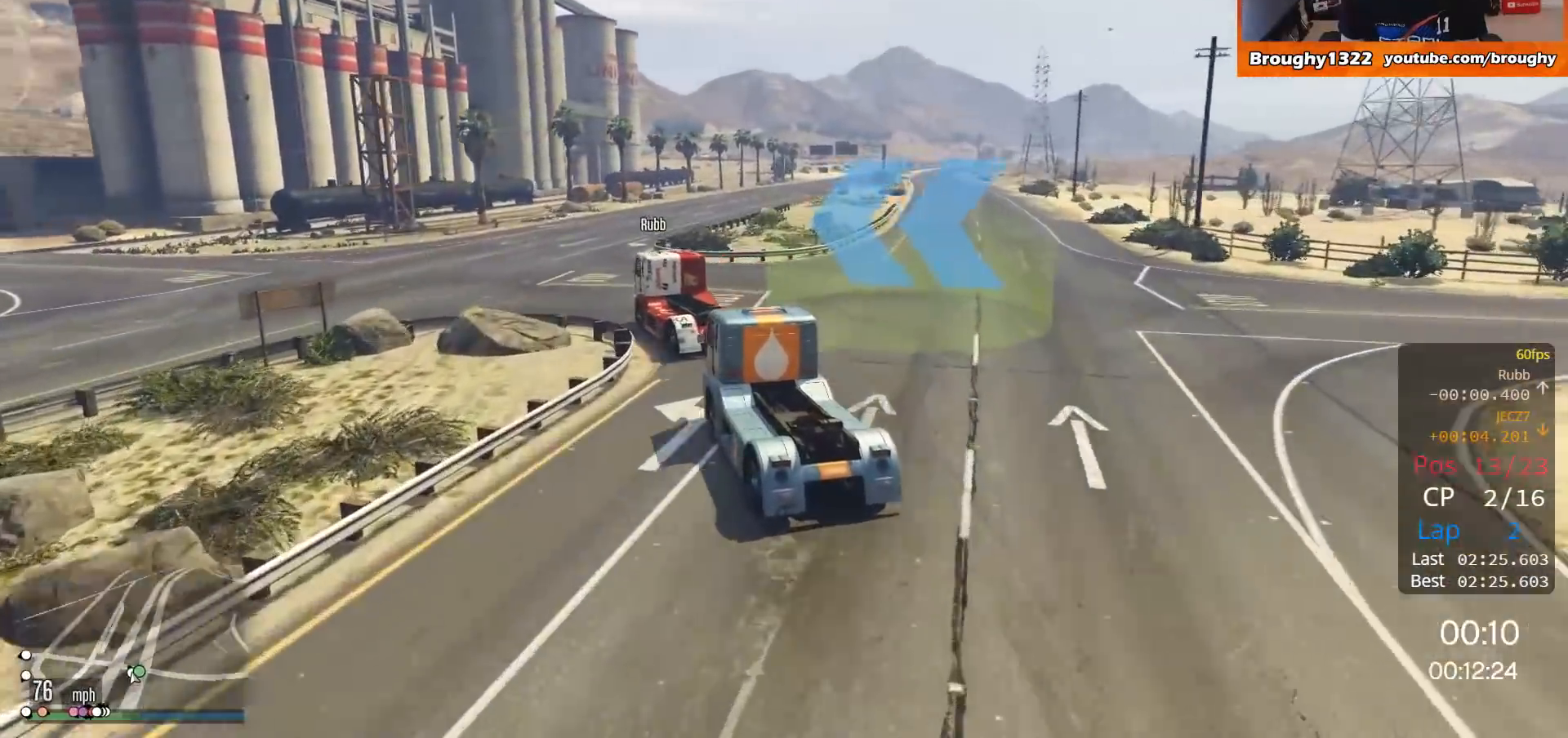
{"buttons": ["R2"], "left_stick": "up-left", "right_stick": "center", "events": [[84, "R2", "down"]]}
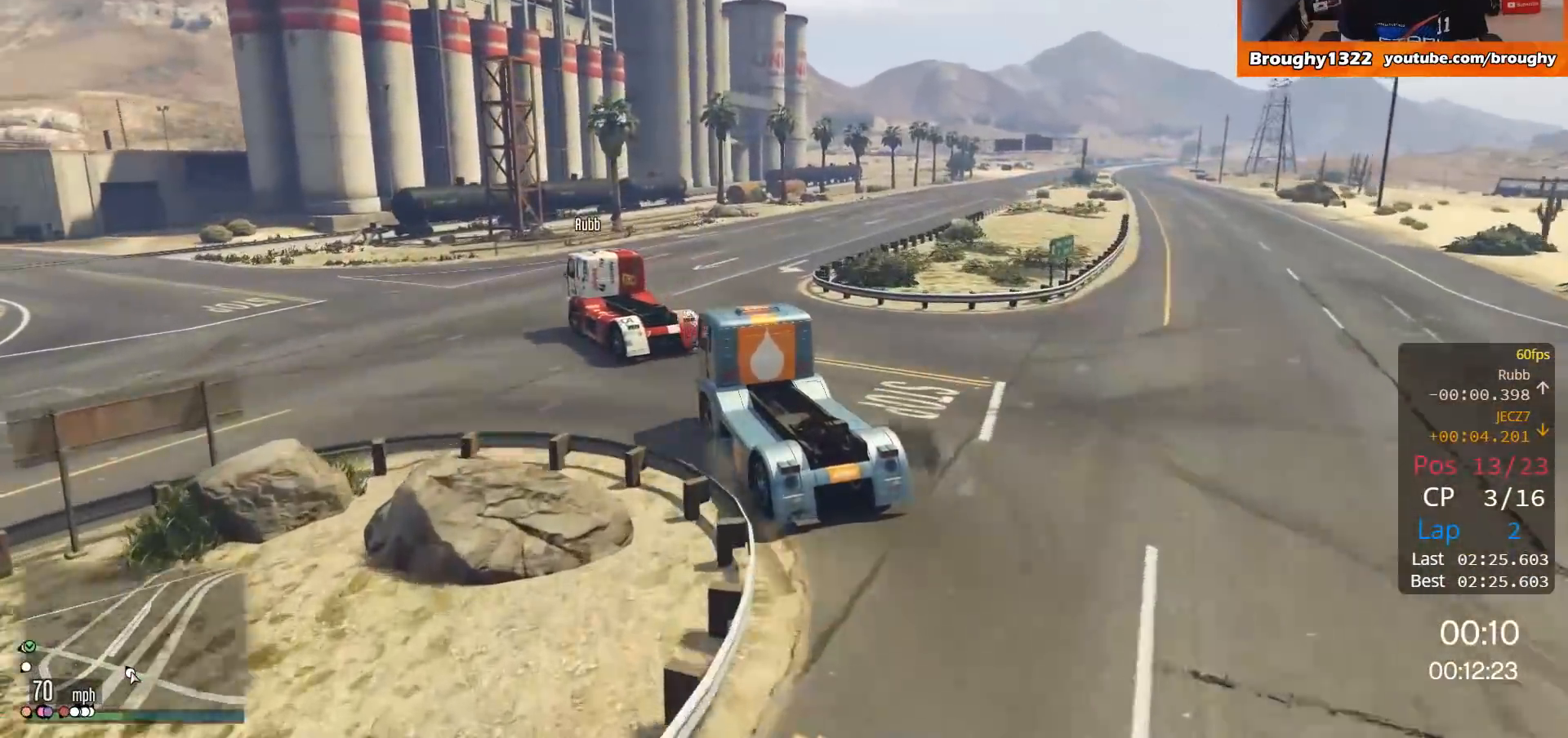
{"buttons": ["R2"], "left_stick": "up-left", "right_stick": "center", "events": []}
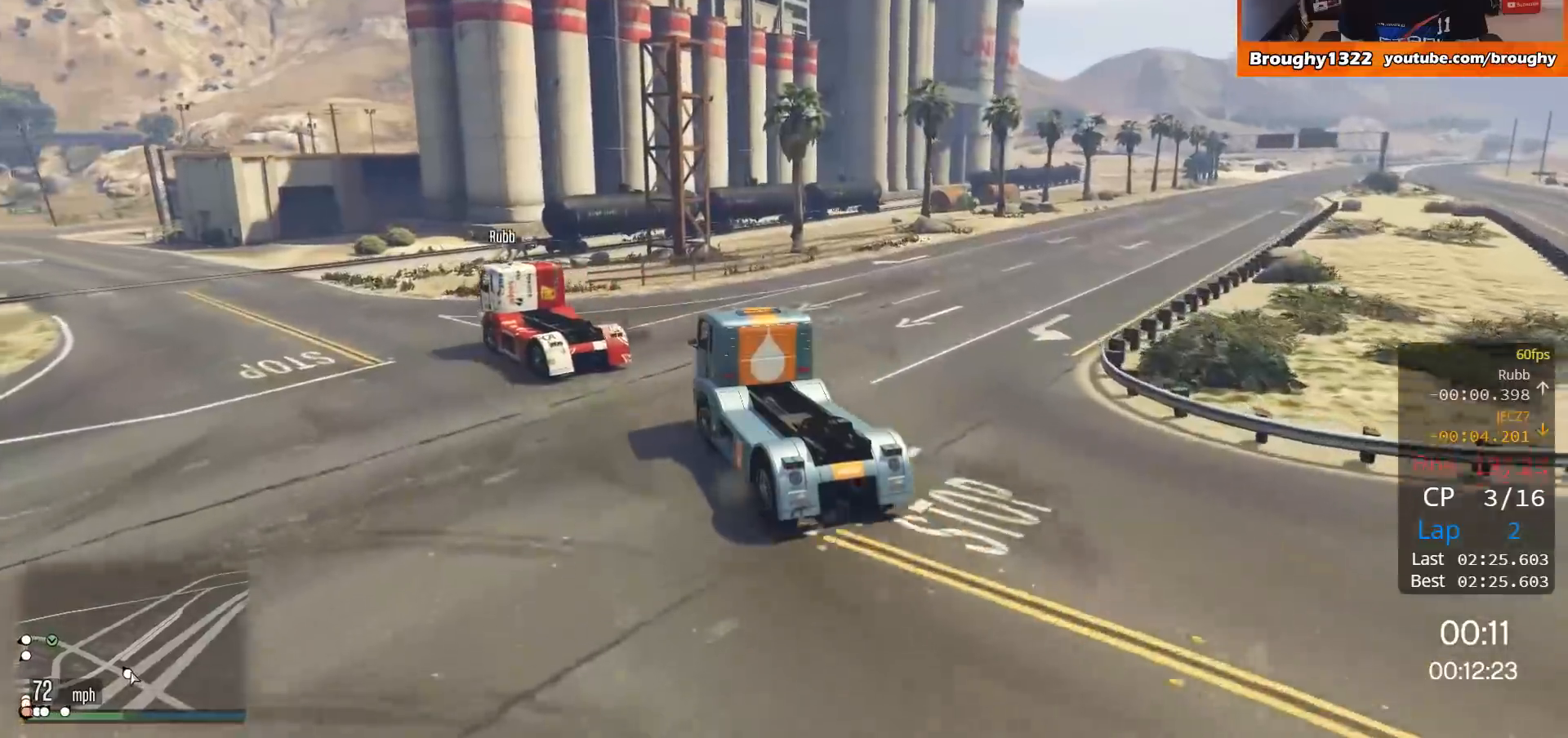
{"buttons": ["R2"], "left_stick": "up-left", "right_stick": "center", "events": []}
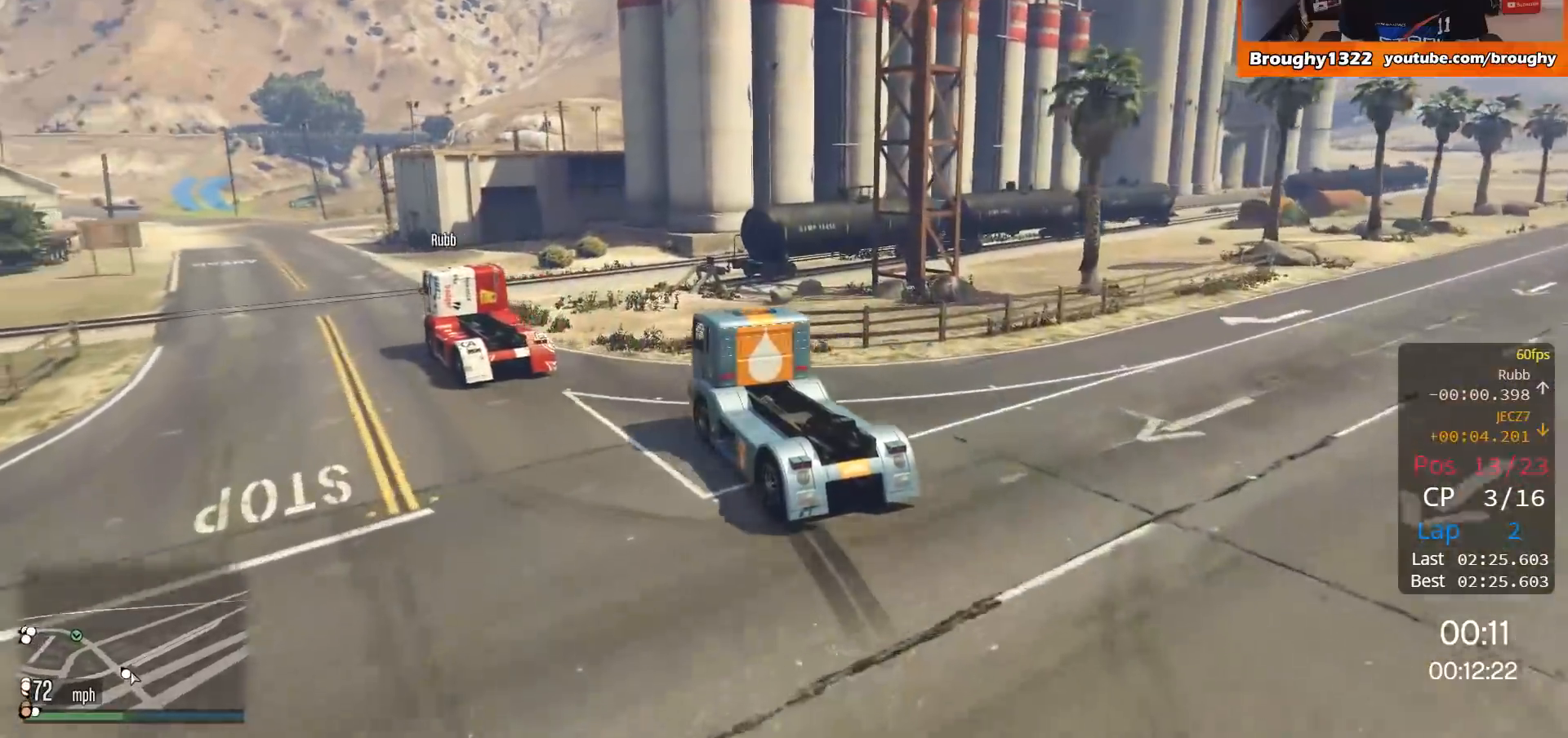
{"buttons": ["R2"], "left_stick": "center", "right_stick": "center", "events": [[283, "left_stick", "center"]]}
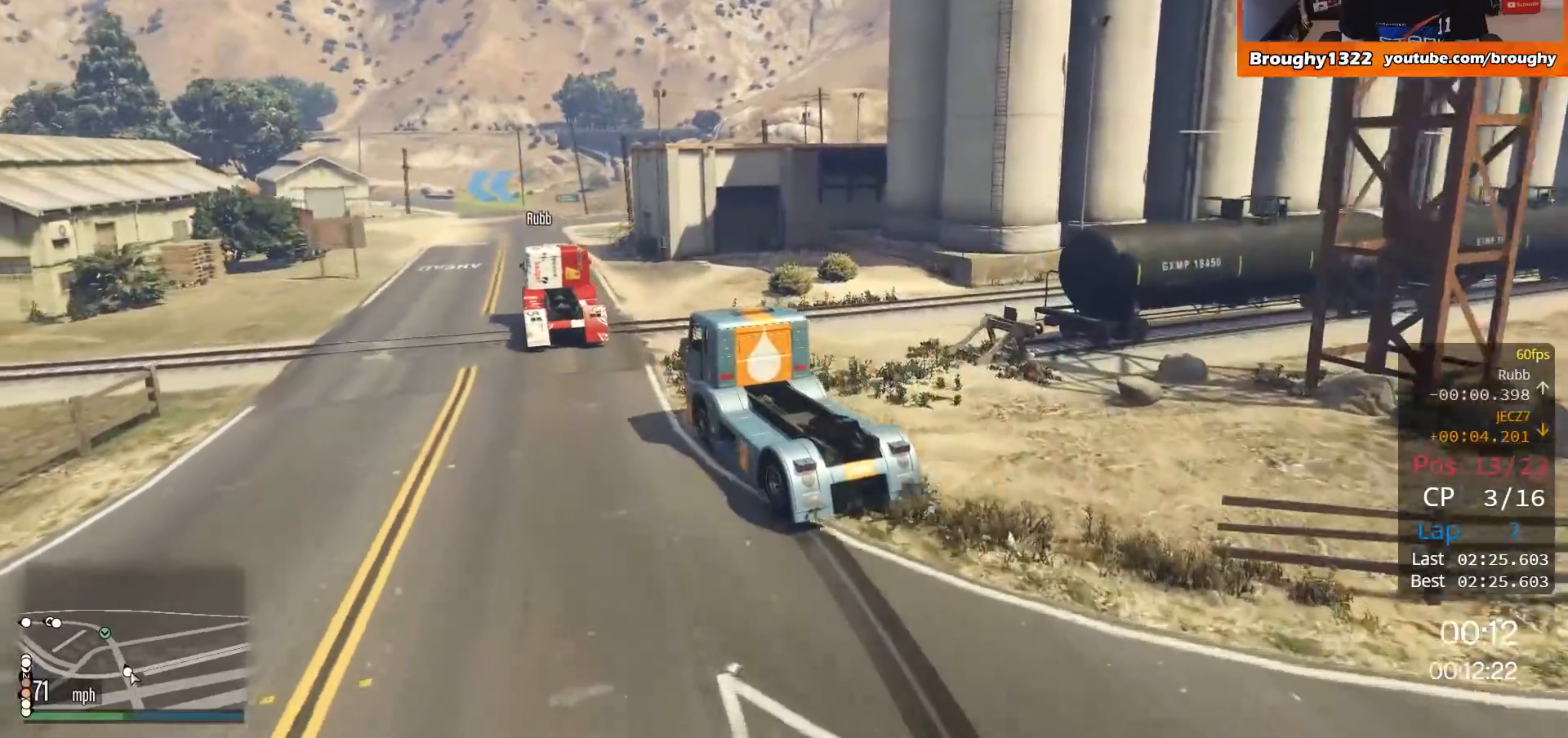
{"buttons": ["R2"], "left_stick": "right", "right_stick": "center", "events": [[317, "left_stick", "right"]]}
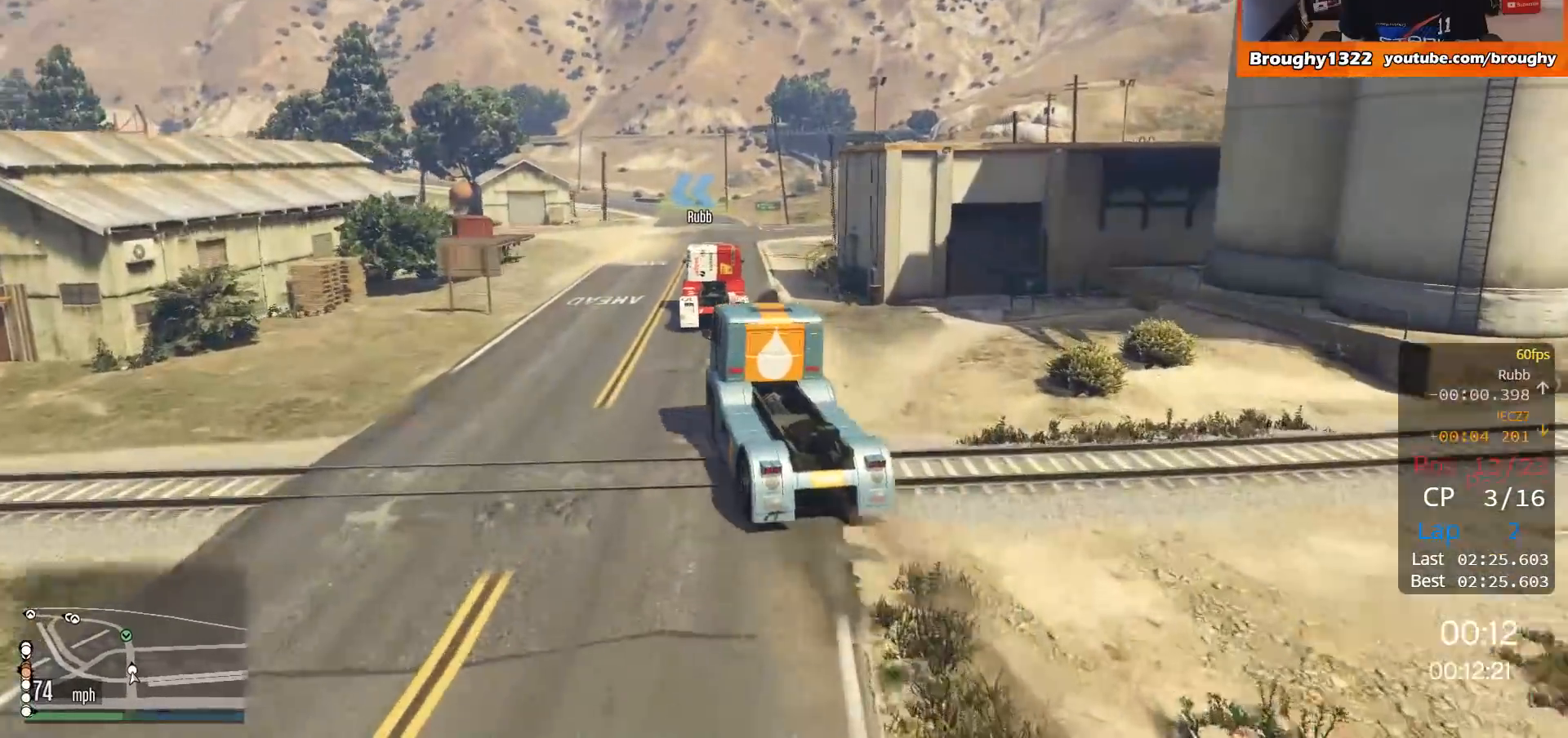
{"buttons": ["R2"], "left_stick": "right", "right_stick": "center", "events": [[17, "left_stick", "center"], [350, "left_stick", "right"]]}
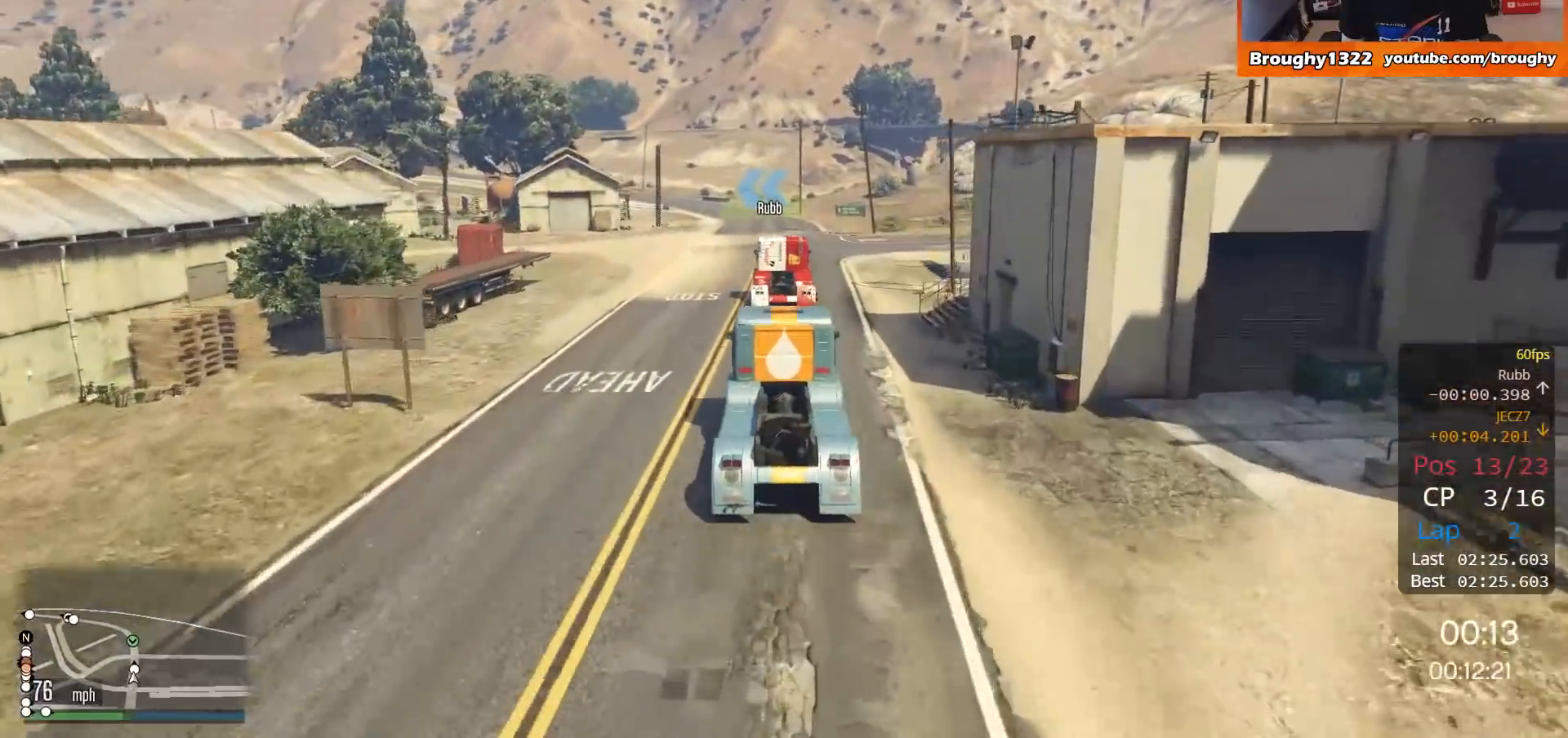
{"buttons": ["R2"], "left_stick": "center", "right_stick": "center", "events": [[34, "left_stick", "center"], [351, "left_stick", "up-left"], [484, "left_stick", "center"]]}
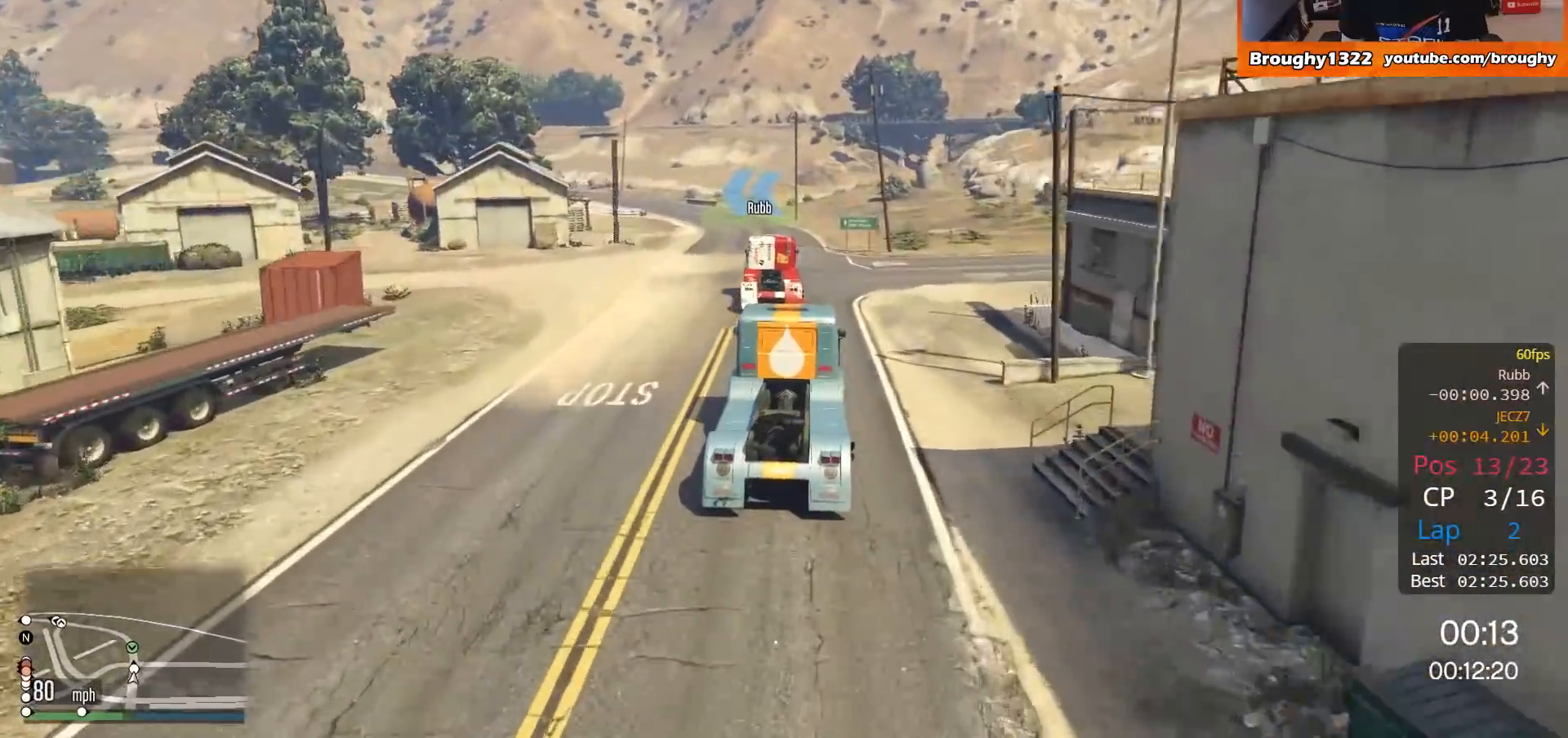
{"buttons": ["R2"], "left_stick": "center", "right_stick": "center", "events": [[250, "left_stick", "left"], [417, "left_stick", "center"]]}
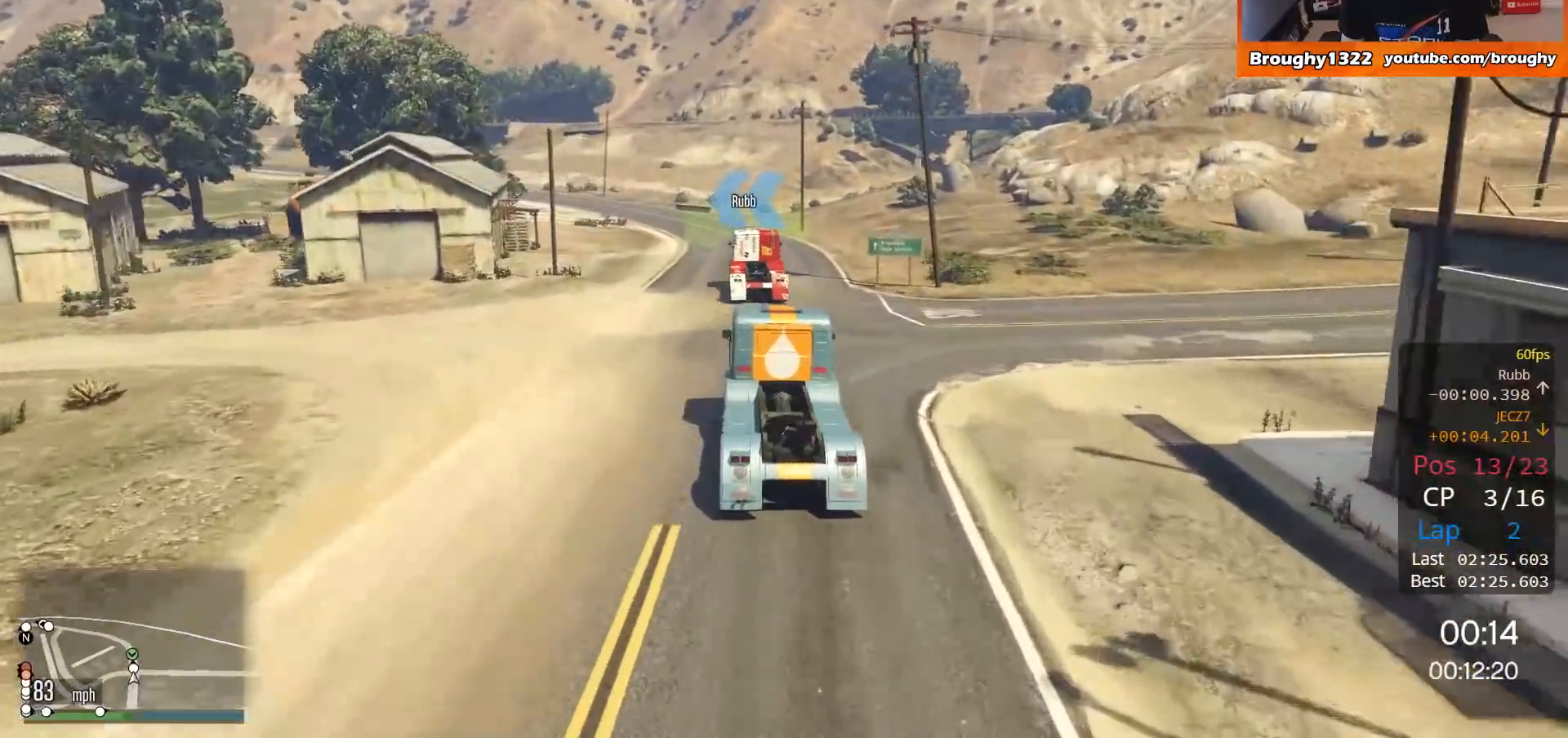
{"buttons": ["R2"], "left_stick": "center", "right_stick": "center", "events": [[351, "left_stick", "up-left"], [484, "left_stick", "center"]]}
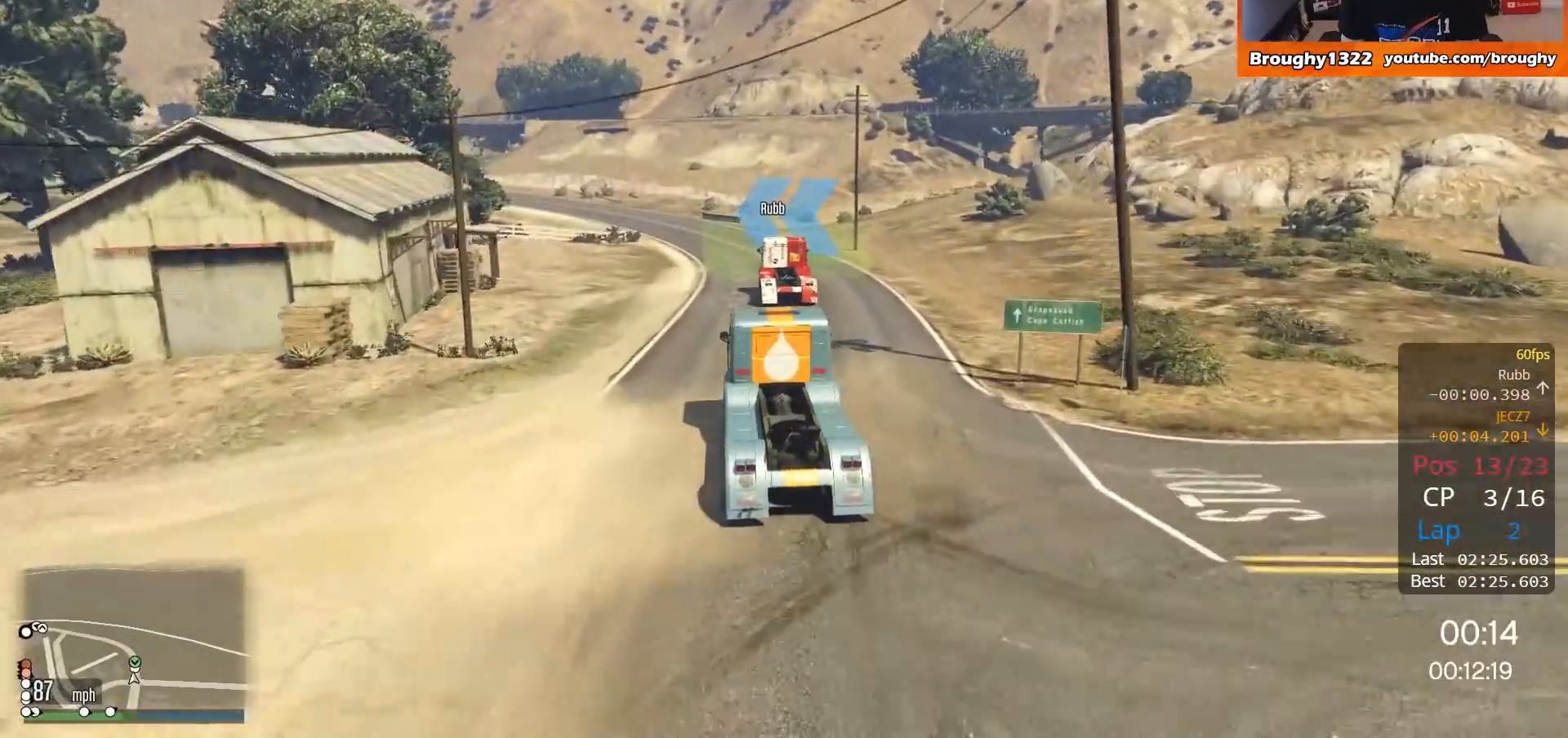
{"buttons": ["R2"], "left_stick": "center", "right_stick": "center", "events": []}
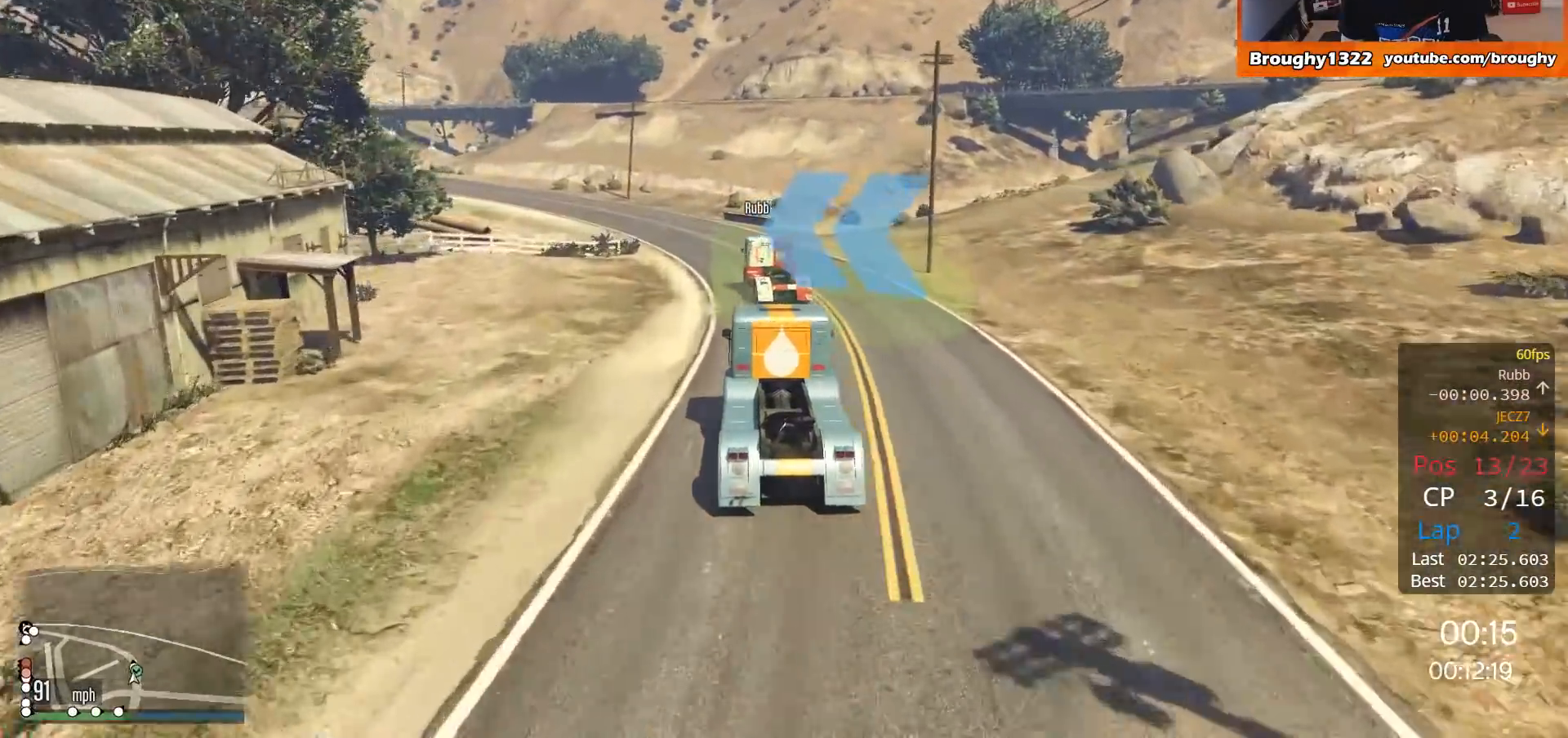
{"buttons": ["R2"], "left_stick": "up-left", "right_stick": "center", "events": [[84, "left_stick", "left"], [301, "left_stick", "center"], [384, "left_stick", "up-left"]]}